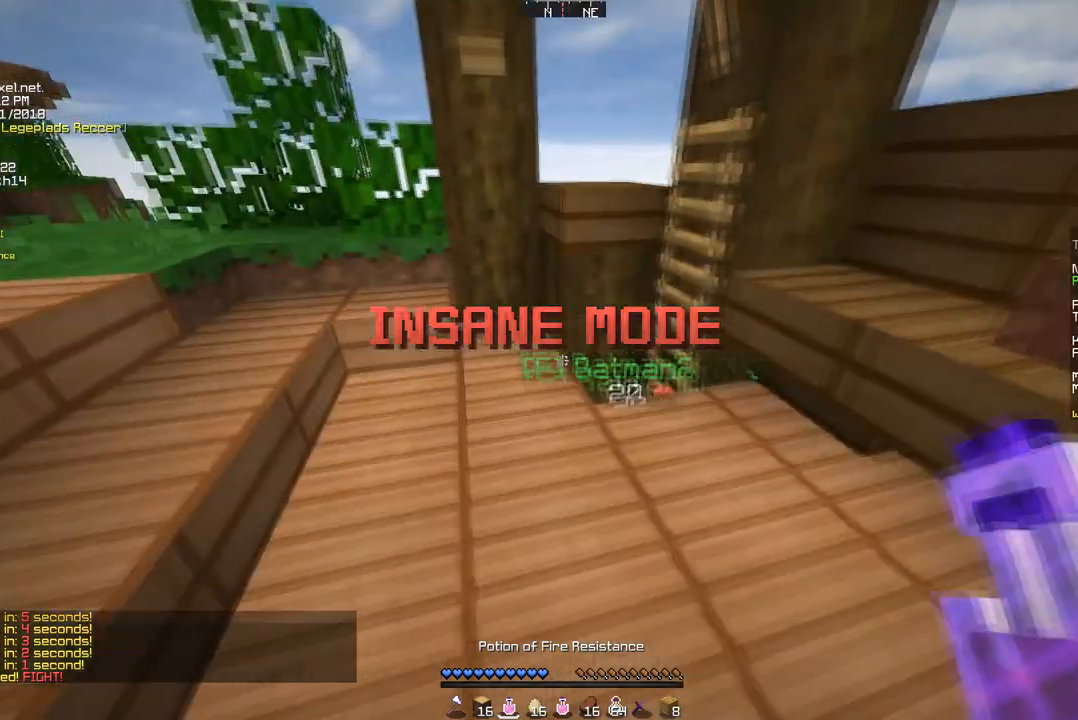
Gameplay with keyboard and mouse; each line is a JSON object with the keys and mouse buttons held at the frame after it. "events" lists presses ("down") and releases ("up") of "a", "d", "s", "w", "mouse_left" and "mouse_right" between this image and that frame as [ms after this image, input, new state], when the widget could be followed in between. "mouse_left", "mouse_right" = the "left", "right" buttons of the "mouse" list. No other keys are recorded. Fast repeated clicks can show as one long hold. Mouse movement is not recorded.
{"keys": ["w"], "mouse": [], "events": [[35, "a", "up"]]}
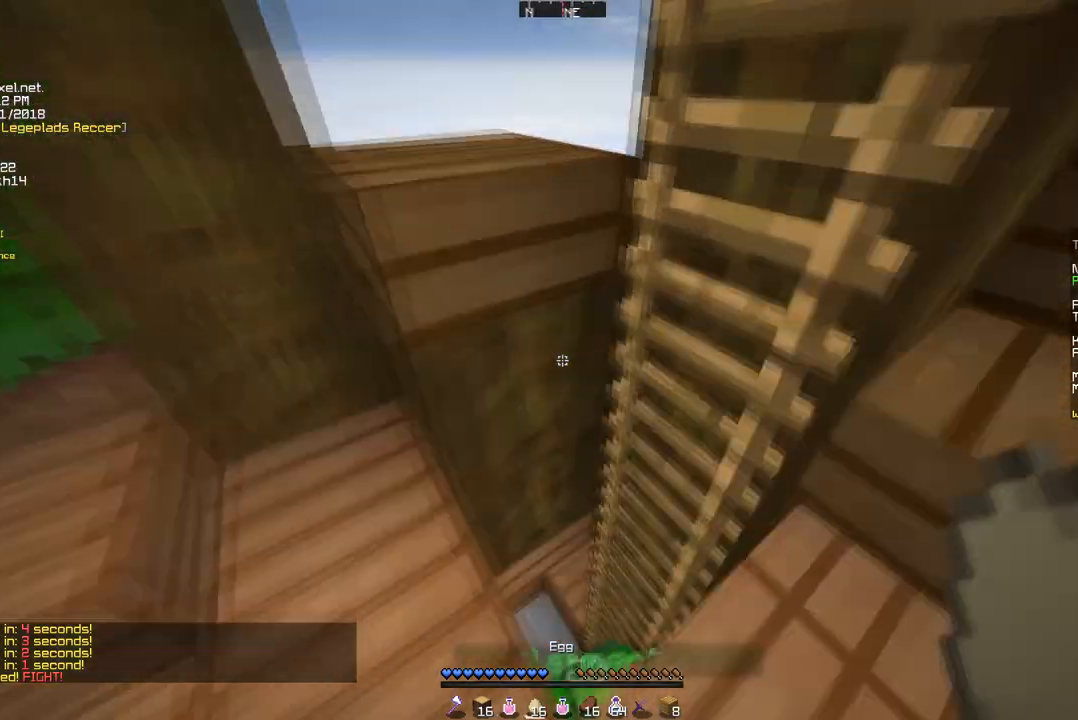
{"keys": [], "mouse": ["right"], "events": [[103, "d", "down"], [172, "mouse_right", "down"], [242, "d", "up"], [242, "w", "up"]]}
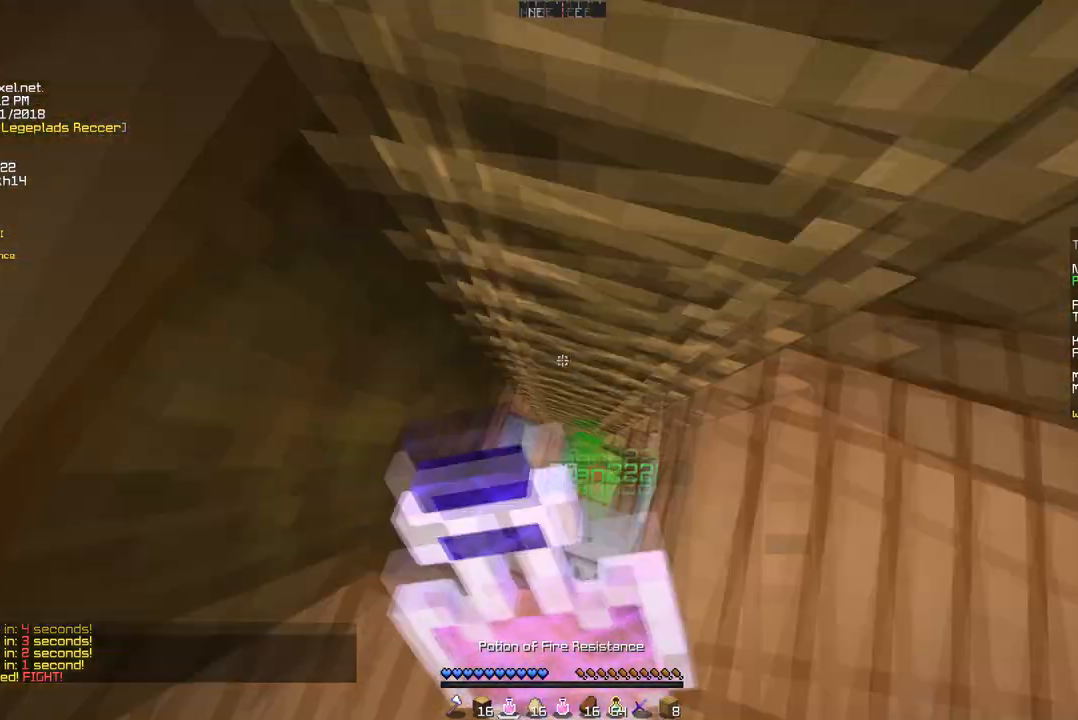
{"keys": [], "mouse": ["right"], "events": []}
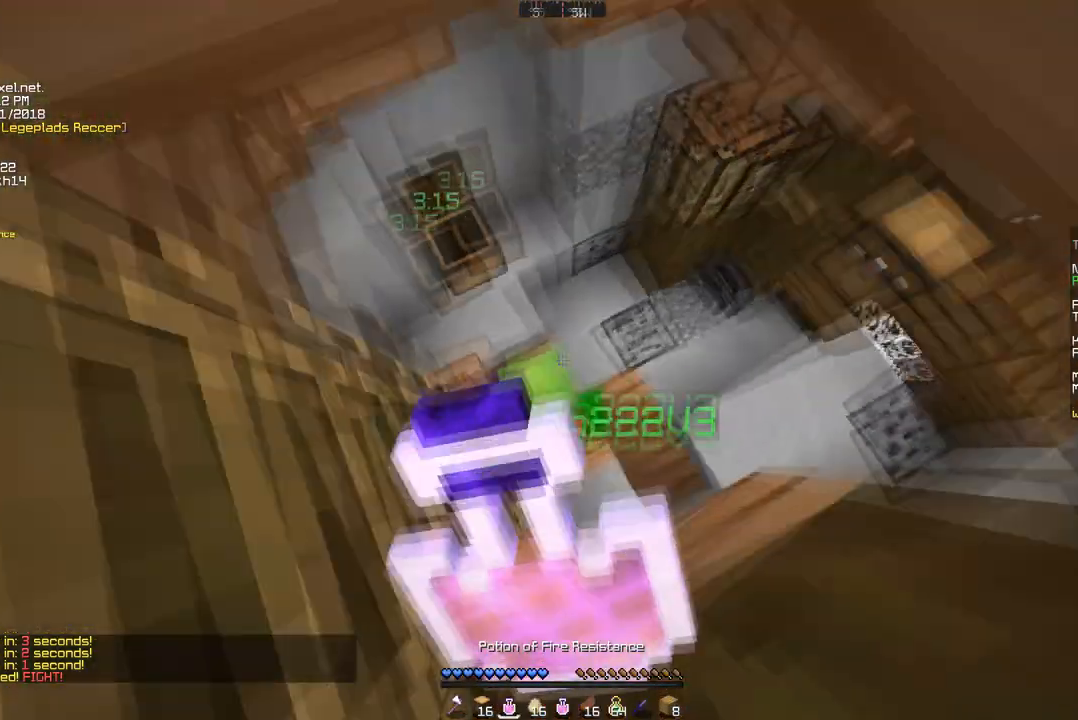
{"keys": [], "mouse": ["right"], "events": []}
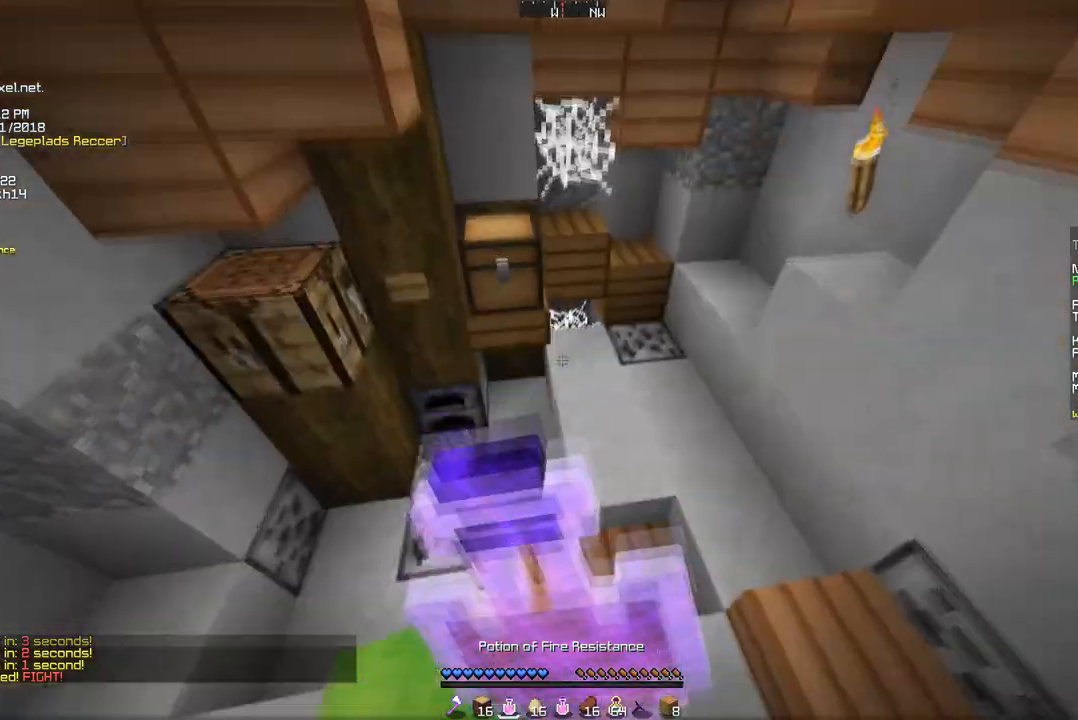
{"keys": ["w"], "mouse": ["right"], "events": [[104, "w", "down"]]}
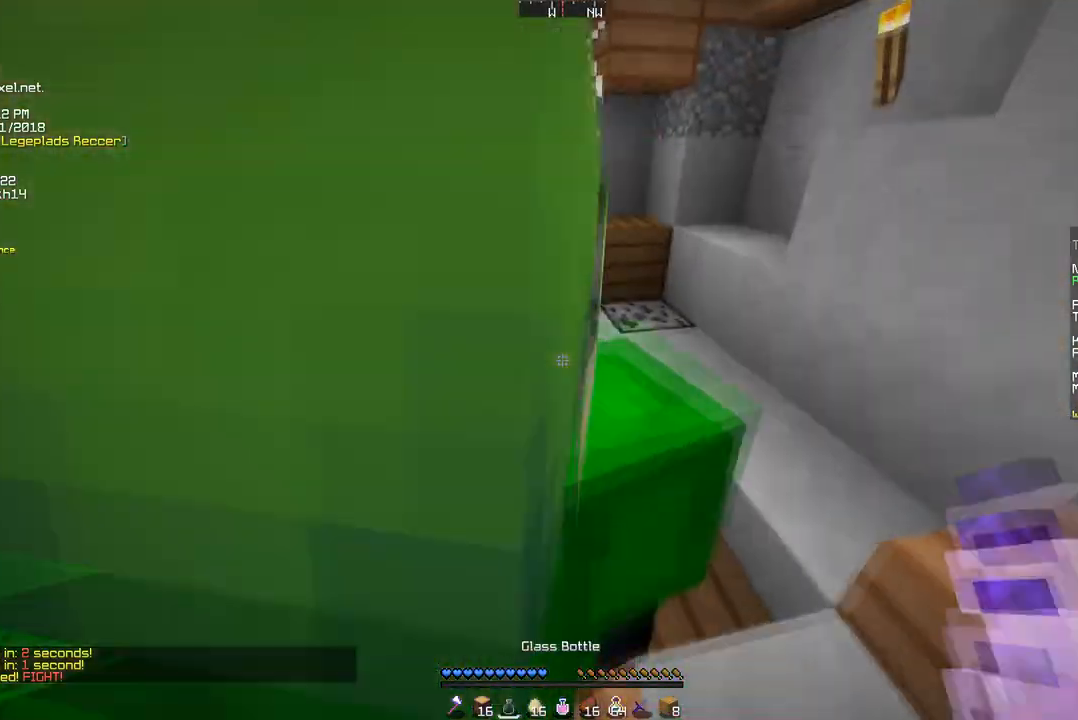
{"keys": ["w"], "mouse": ["right"], "events": [[138, "d", "down"], [138, "mouse_right", "up"], [414, "mouse_right", "down"], [483, "d", "up"]]}